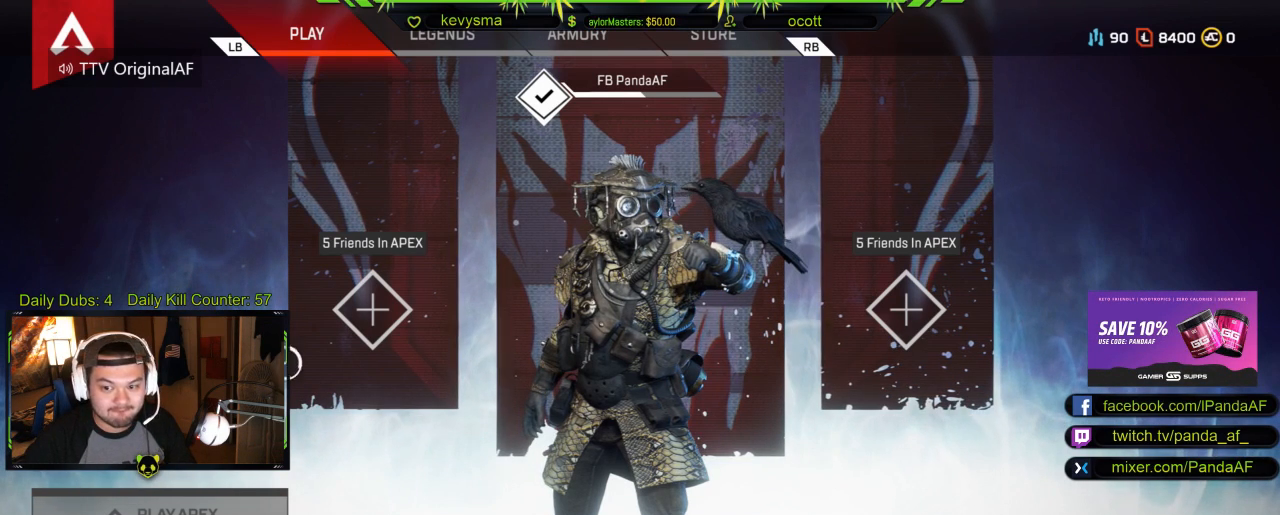
Gameplay with a controller (Xbox layout); each line is a JSON object with the inputs held at the frame after it. "events" lists button and stick changes between this image and that frame as [ms after this image, input, new state], when the widget could be followed in between.
{"buttons": [], "left_stick": "center", "right_stick": "center", "events": []}
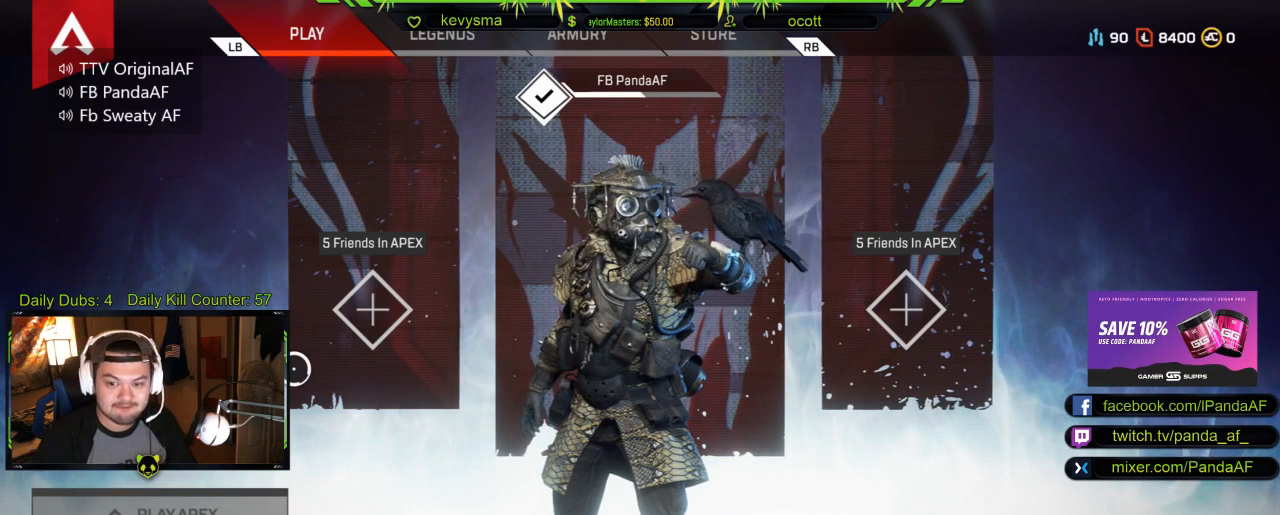
{"buttons": [], "left_stick": "center", "right_stick": "center", "events": []}
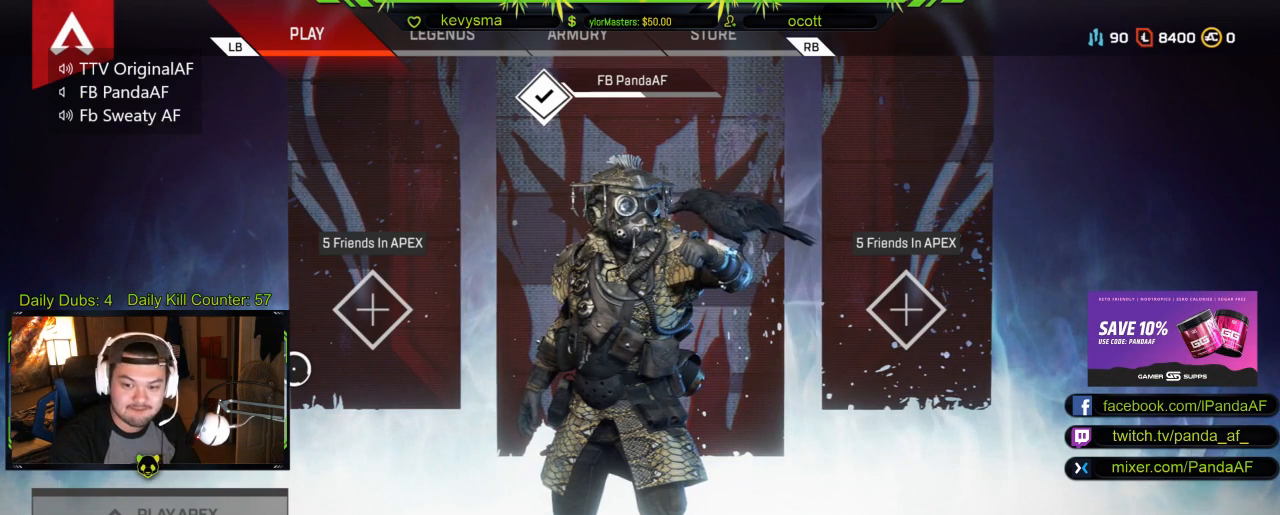
{"buttons": [], "left_stick": "center", "right_stick": "center", "events": []}
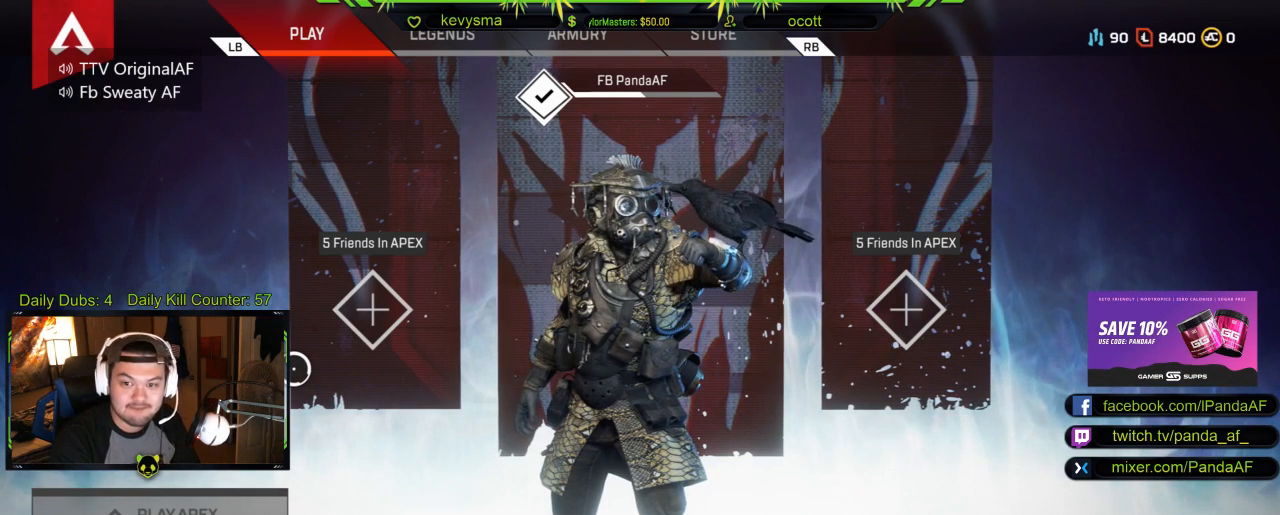
{"buttons": [], "left_stick": "center", "right_stick": "center", "events": []}
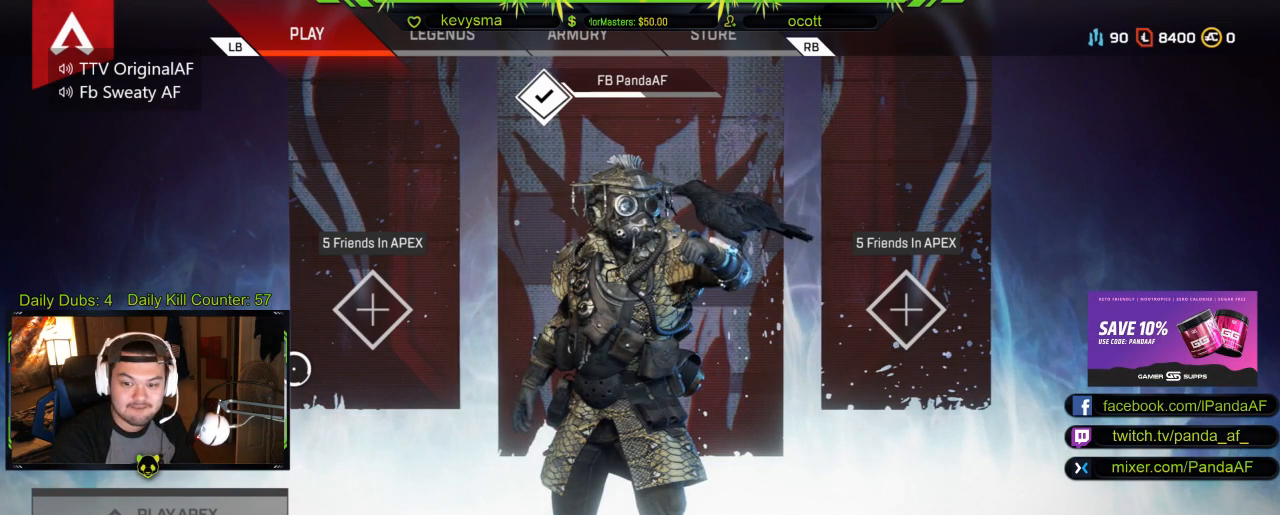
{"buttons": [], "left_stick": "center", "right_stick": "center", "events": []}
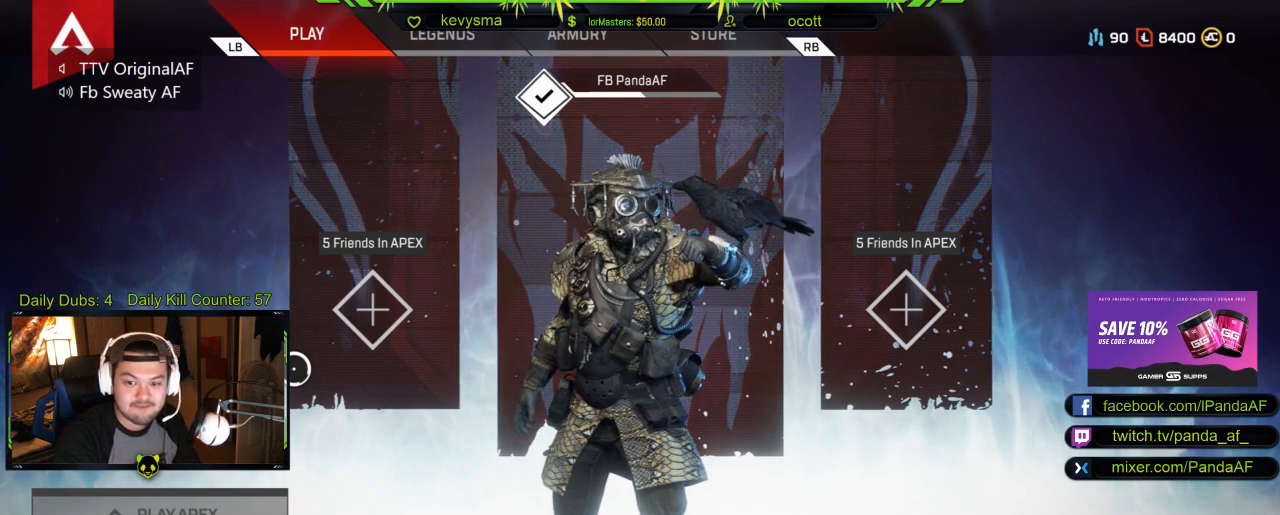
{"buttons": [], "left_stick": "center", "right_stick": "center", "events": []}
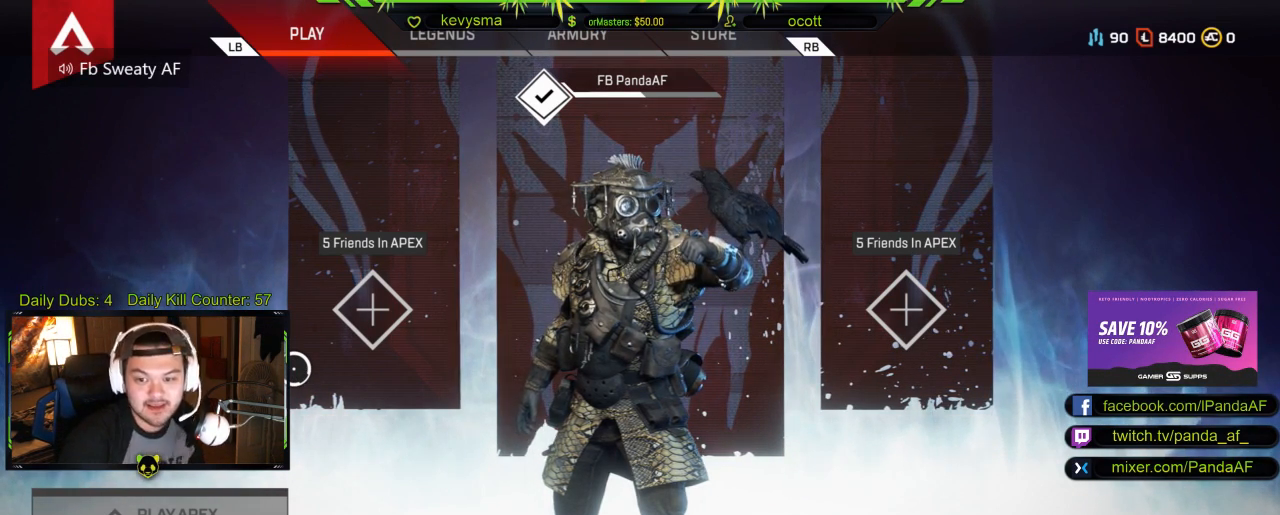
{"buttons": [], "left_stick": "center", "right_stick": "center", "events": []}
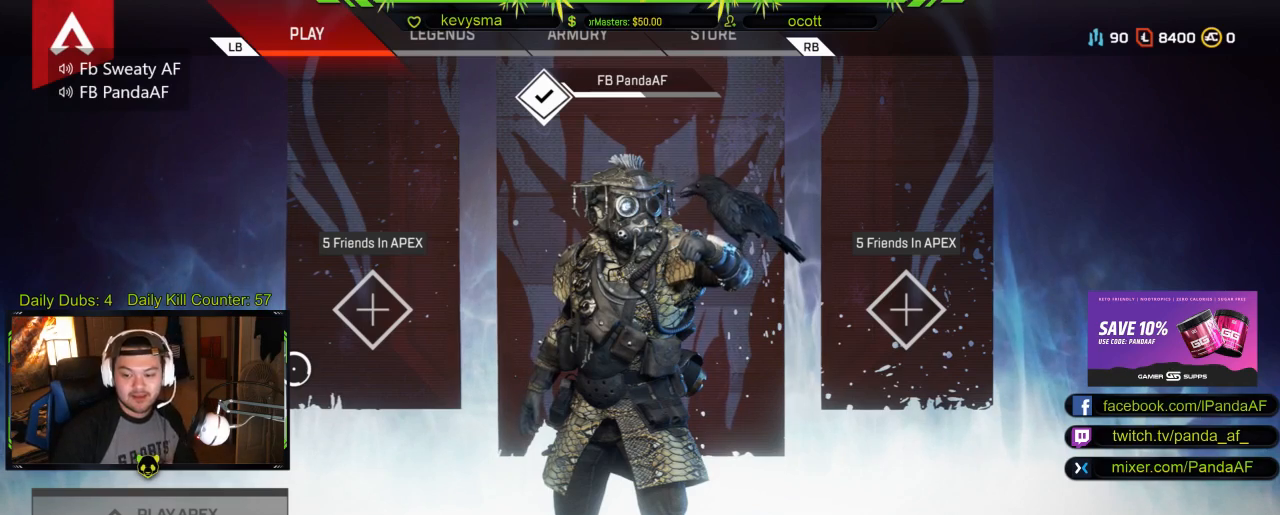
{"buttons": [], "left_stick": "center", "right_stick": "center", "events": []}
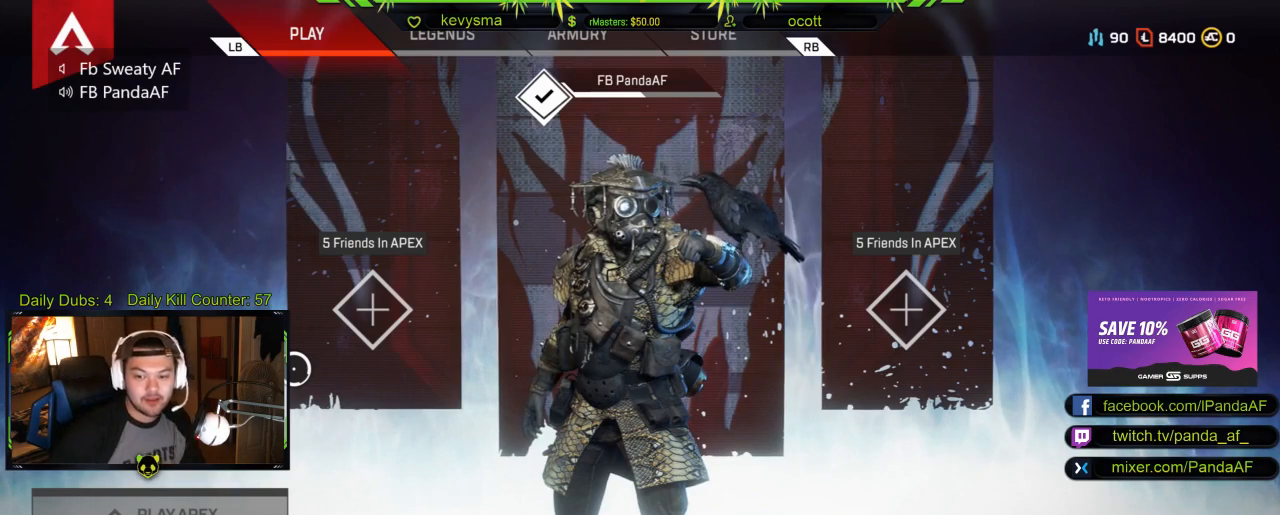
{"buttons": [], "left_stick": "center", "right_stick": "center", "events": []}
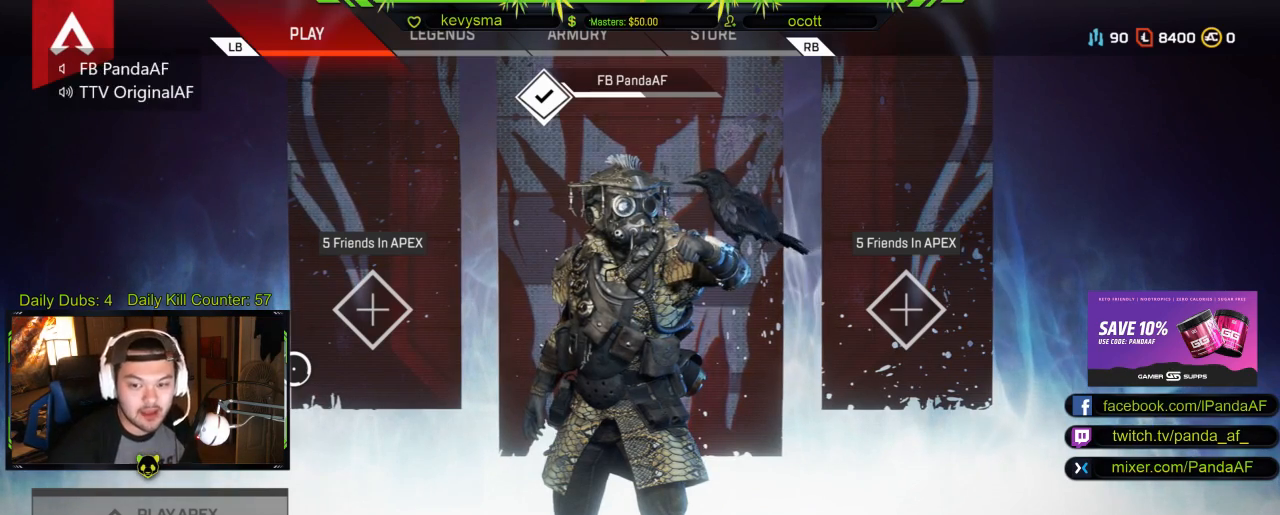
{"buttons": [], "left_stick": "center", "right_stick": "center", "events": []}
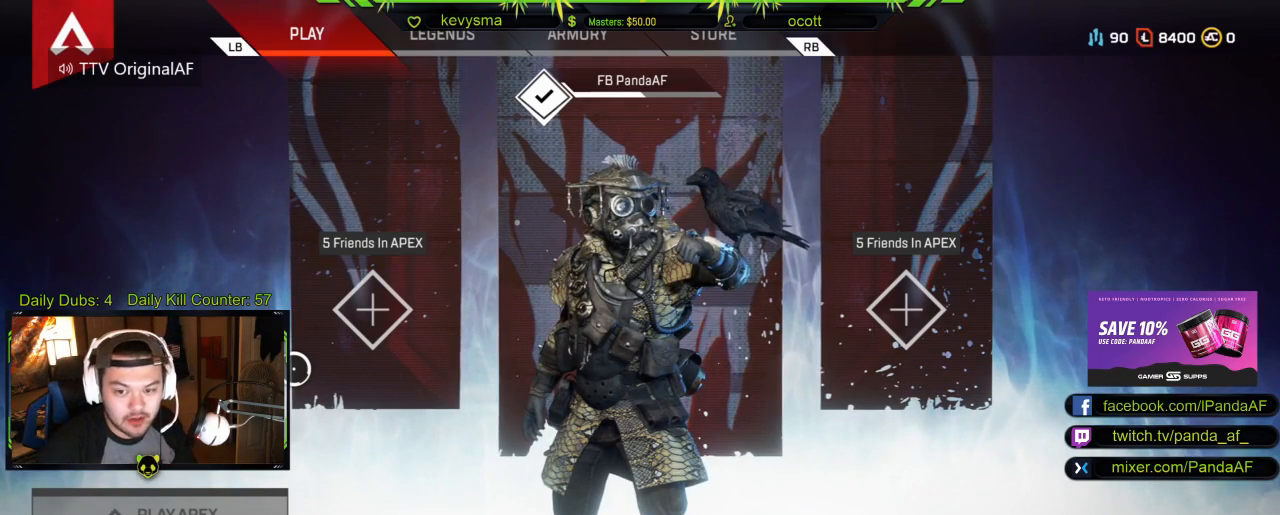
{"buttons": [], "left_stick": "left", "right_stick": "center", "events": [[317, "left_stick", "left"]]}
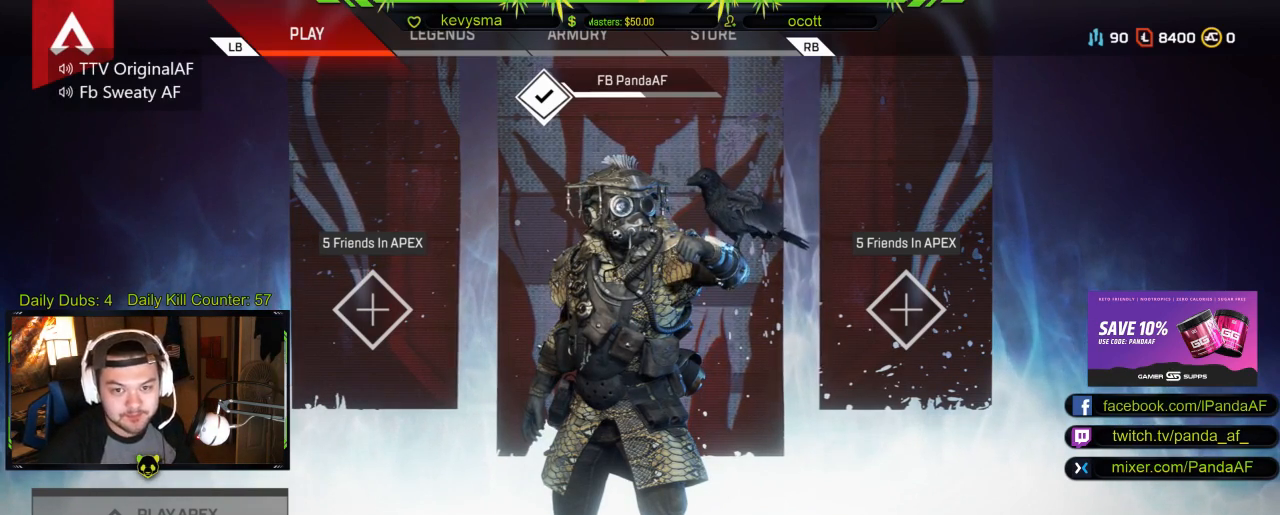
{"buttons": [], "left_stick": "center", "right_stick": "center", "events": [[217, "left_stick", "center"]]}
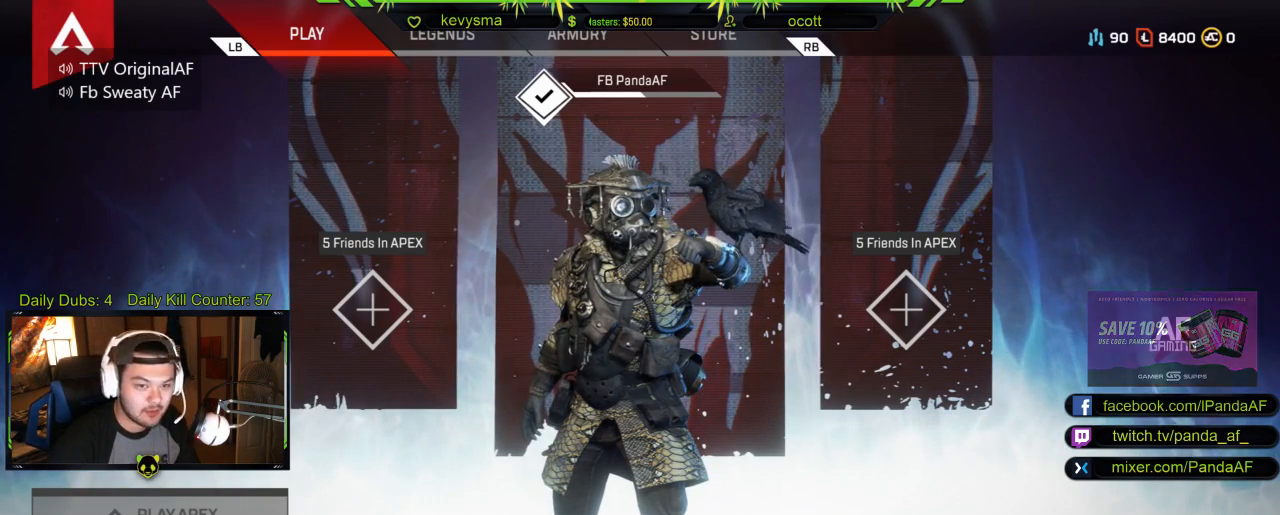
{"buttons": [], "left_stick": "center", "right_stick": "center", "events": [[117, "left_stick", "left"], [167, "right_stick", "left"], [183, "left_stick", "center"], [383, "right_stick", "center"]]}
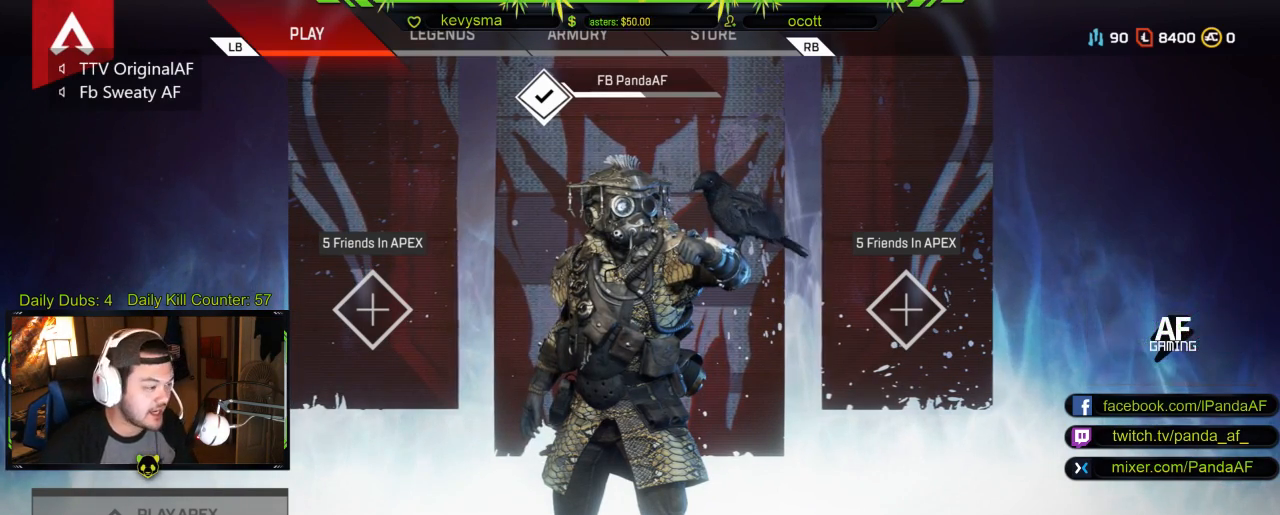
{"buttons": [], "left_stick": "center", "right_stick": "center", "events": [[200, "left_stick", "right"], [500, "left_stick", "center"]]}
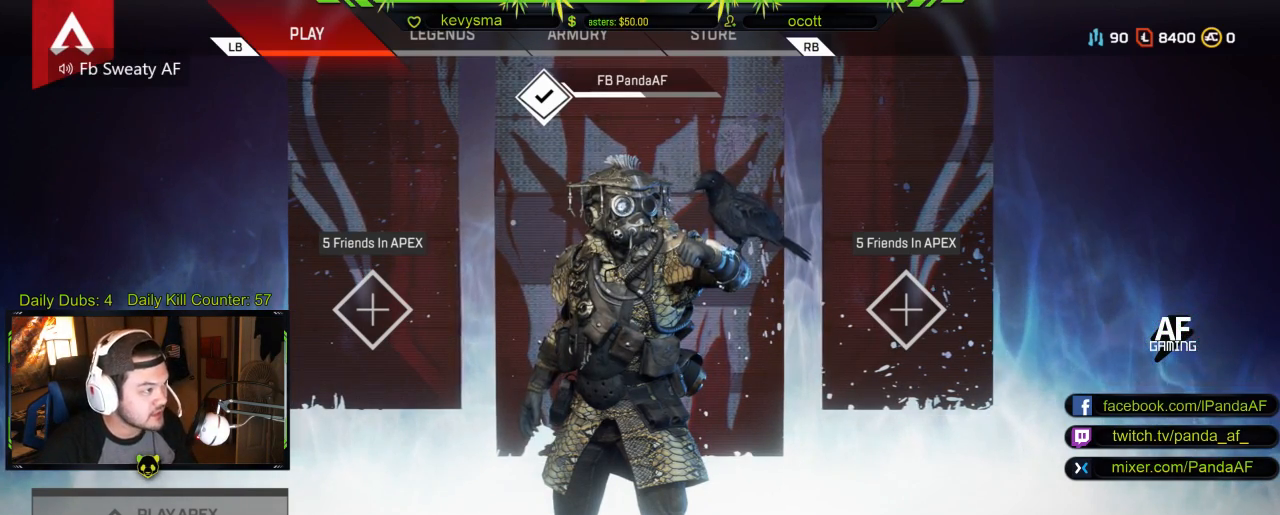
{"buttons": [], "left_stick": "center", "right_stick": "center", "events": [[17, "left_stick", "right"], [33, "left_stick", "center"], [117, "R1", "down"], [267, "R1", "up"]]}
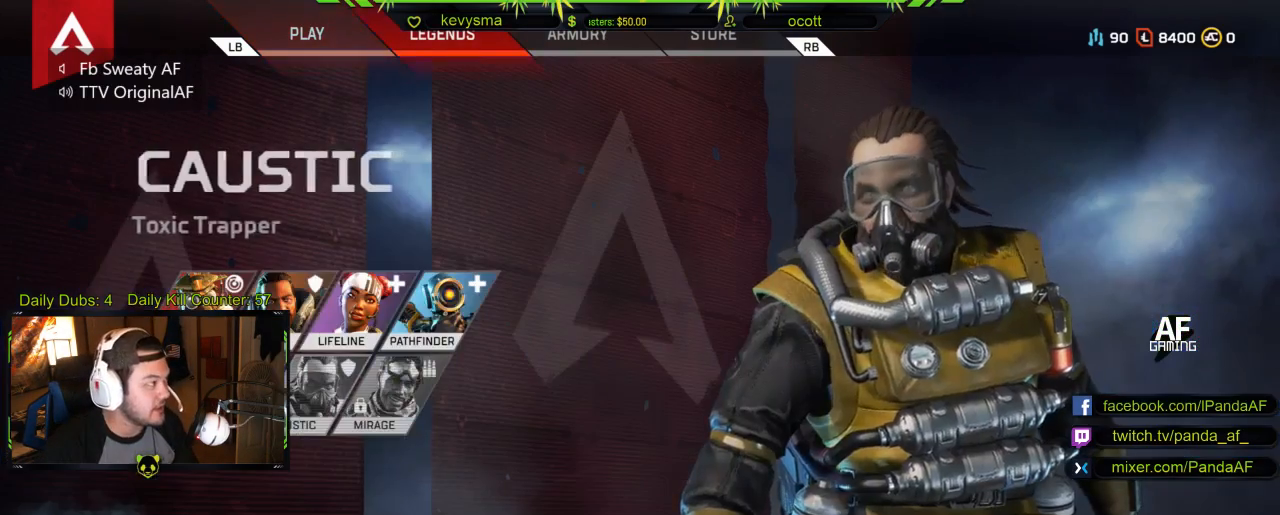
{"buttons": ["R1"], "left_stick": "center", "right_stick": "center", "events": [[17, "L1", "down"], [117, "L1", "up"], [367, "R1", "down"]]}
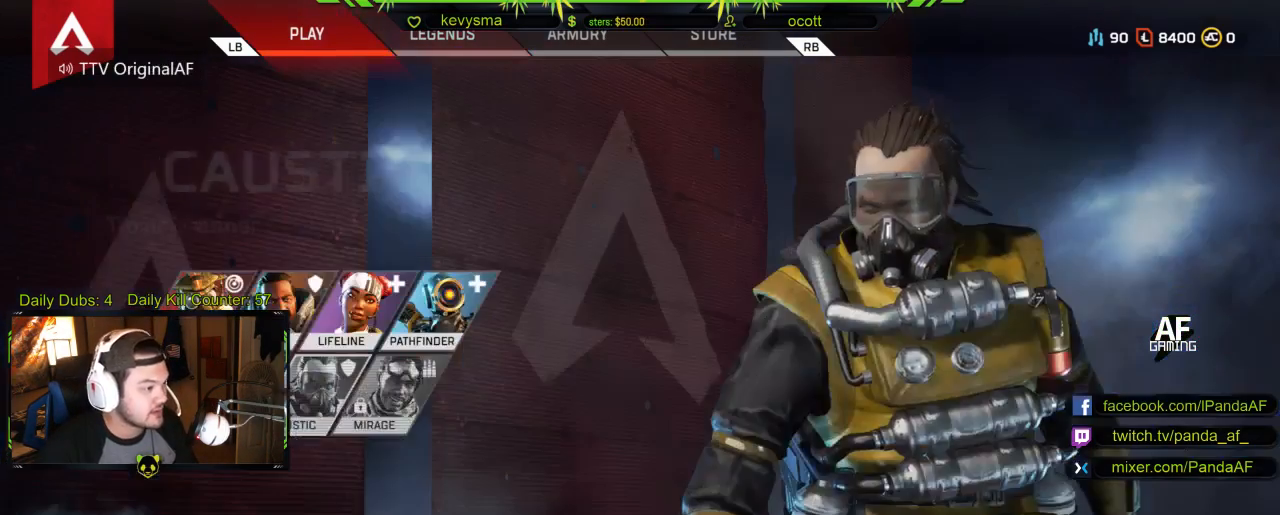
{"buttons": [], "left_stick": "center", "right_stick": "center", "events": [[17, "R1", "up"], [150, "L1", "down"], [283, "L1", "up"]]}